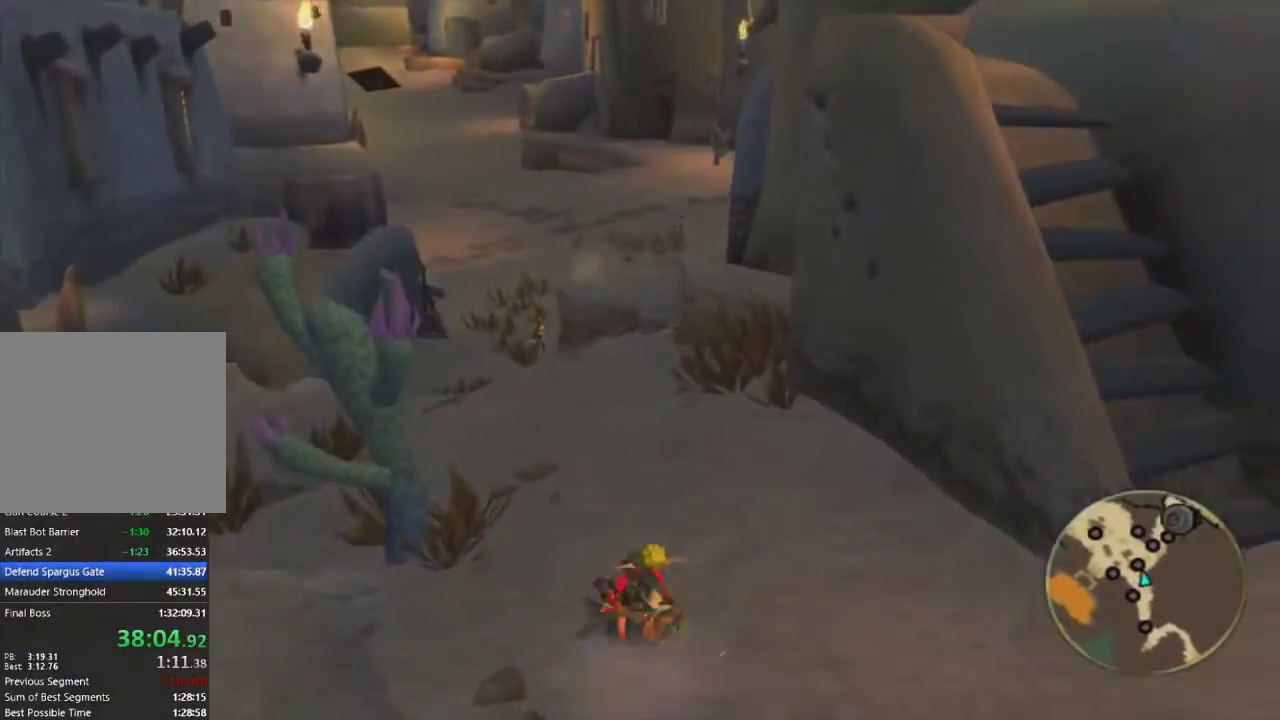
Gameplay with a controller (PlayStation layout); each line is a JSON object with the inputs held at the frame after it. "events" lists button and stick changes between this image and that frame as [ms after this image, input, new state], when the widget could be followed in between.
{"buttons": [], "left_stick": "up", "right_stick": "center", "events": [[50, "CROSS", "down"], [183, "CROSS", "up"]]}
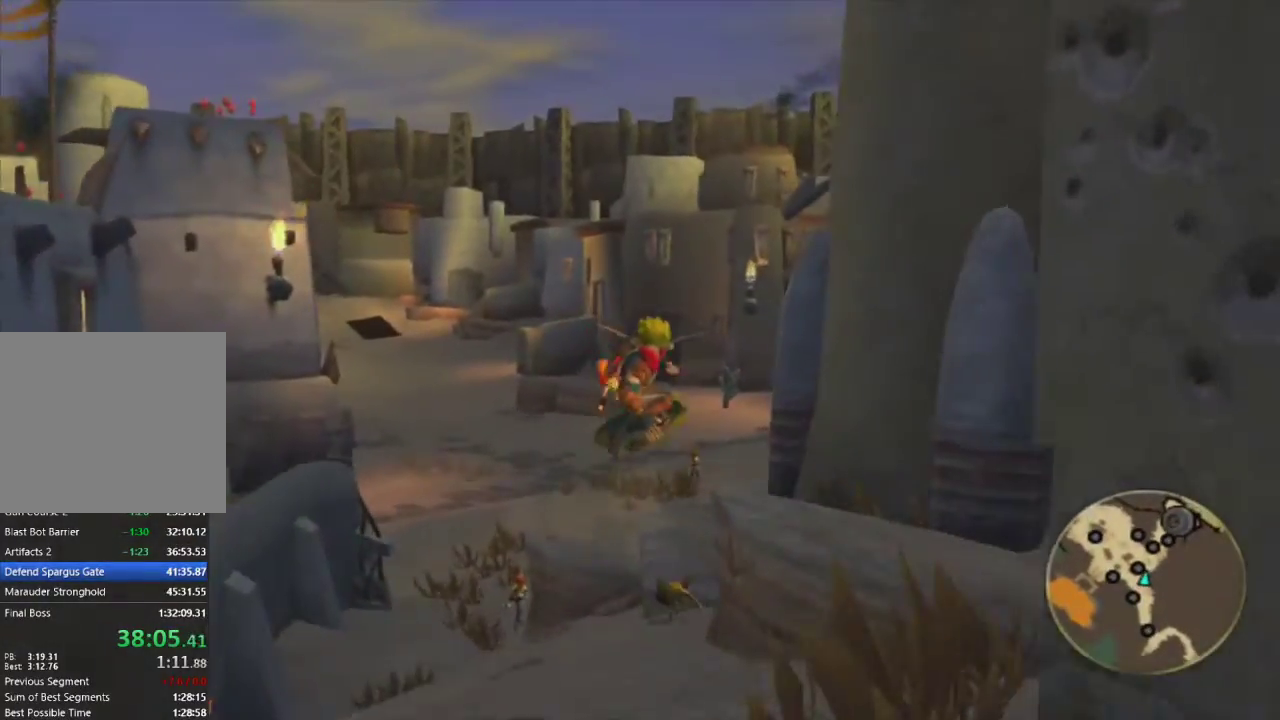
{"buttons": ["CROSS"], "left_stick": "up-right", "right_stick": "center", "events": [[433, "left_stick", "up-right"], [467, "CROSS", "down"]]}
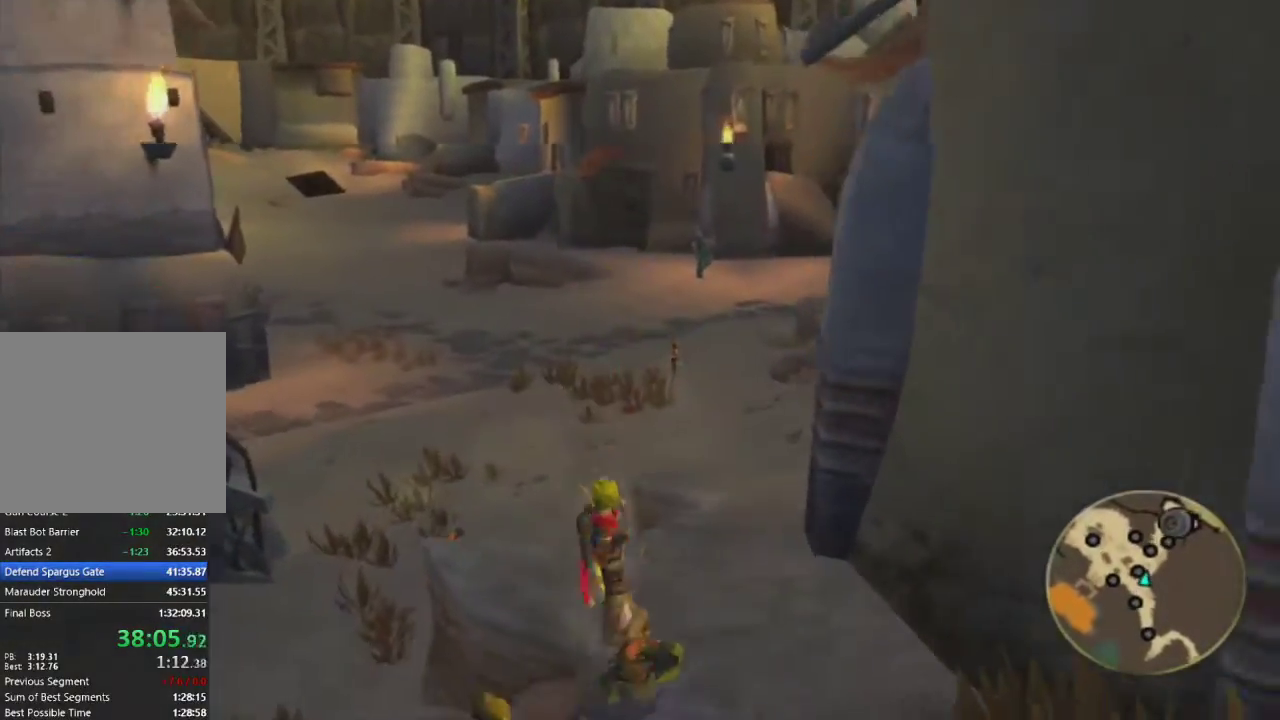
{"buttons": [], "left_stick": "up", "right_stick": "center", "events": [[50, "R1", "down"], [83, "CROSS", "up"], [383, "left_stick", "up"], [467, "R1", "up"]]}
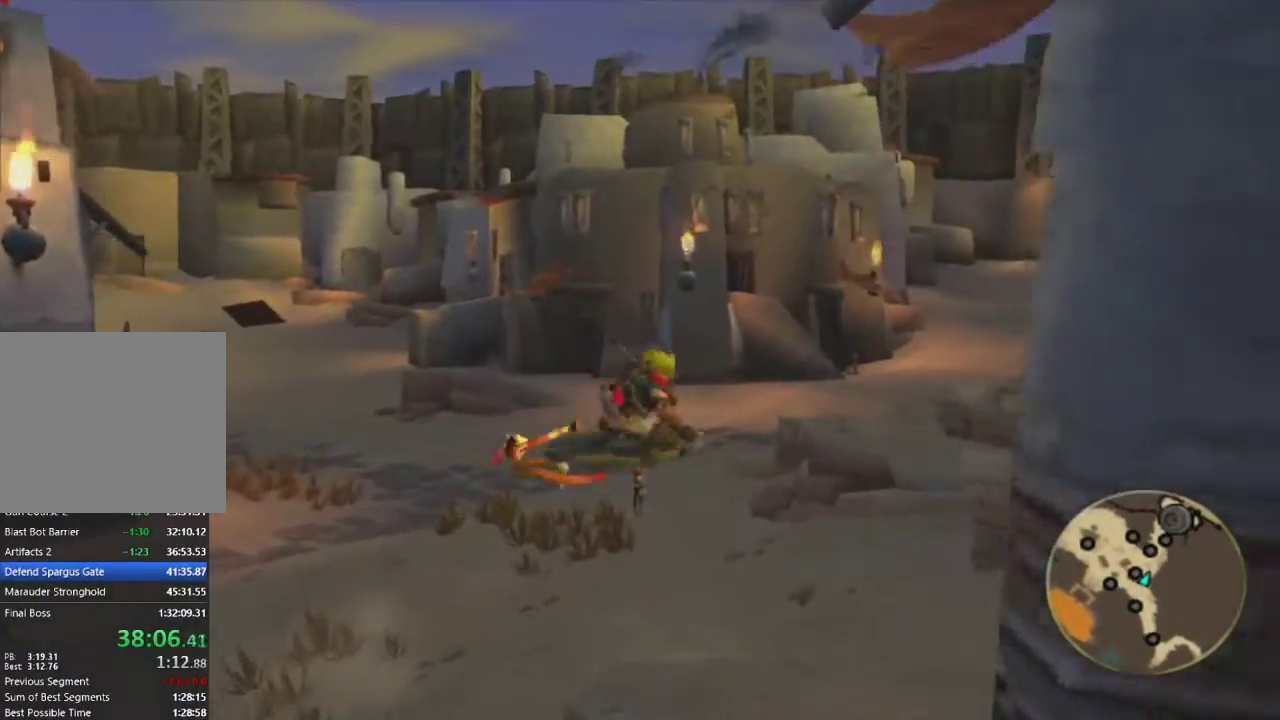
{"buttons": ["L1"], "left_stick": "up", "right_stick": "center", "events": [[300, "L1", "down"]]}
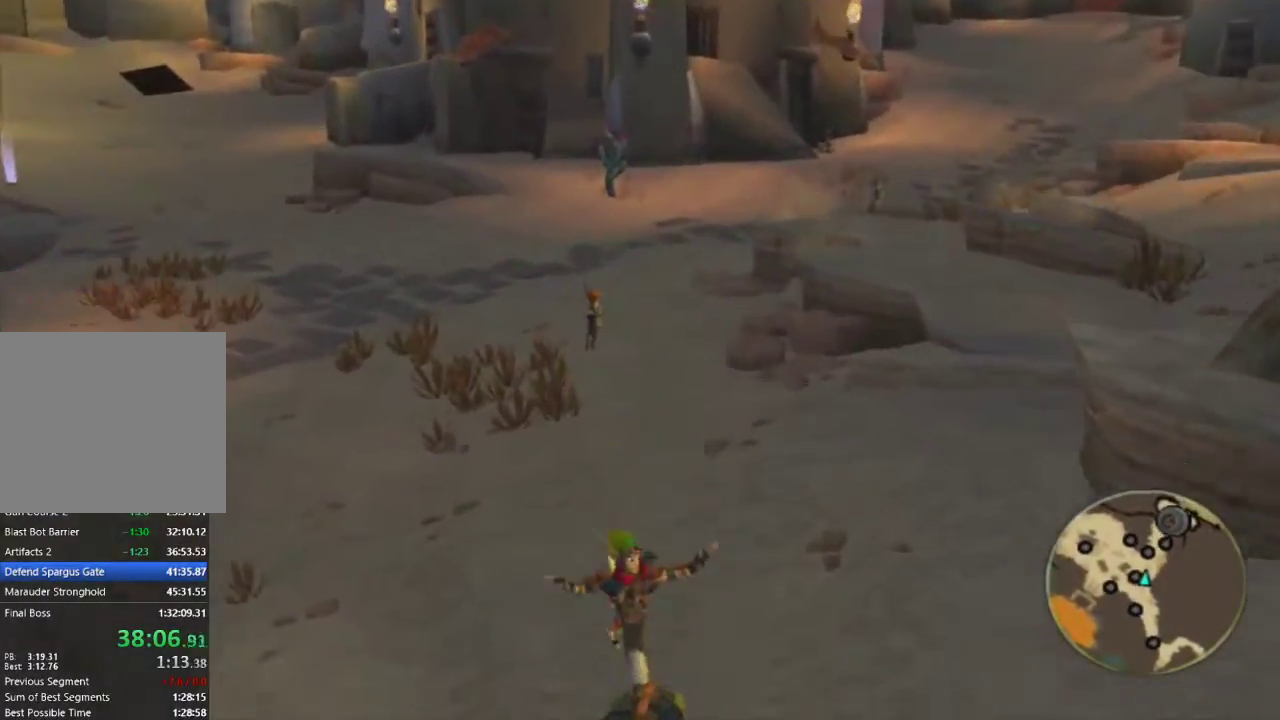
{"buttons": ["R1"], "left_stick": "up", "right_stick": "center", "events": [[133, "CROSS", "down"], [133, "left_stick", "up-right"], [200, "L1", "up"], [217, "CROSS", "up"], [217, "R1", "down"], [317, "left_stick", "up"]]}
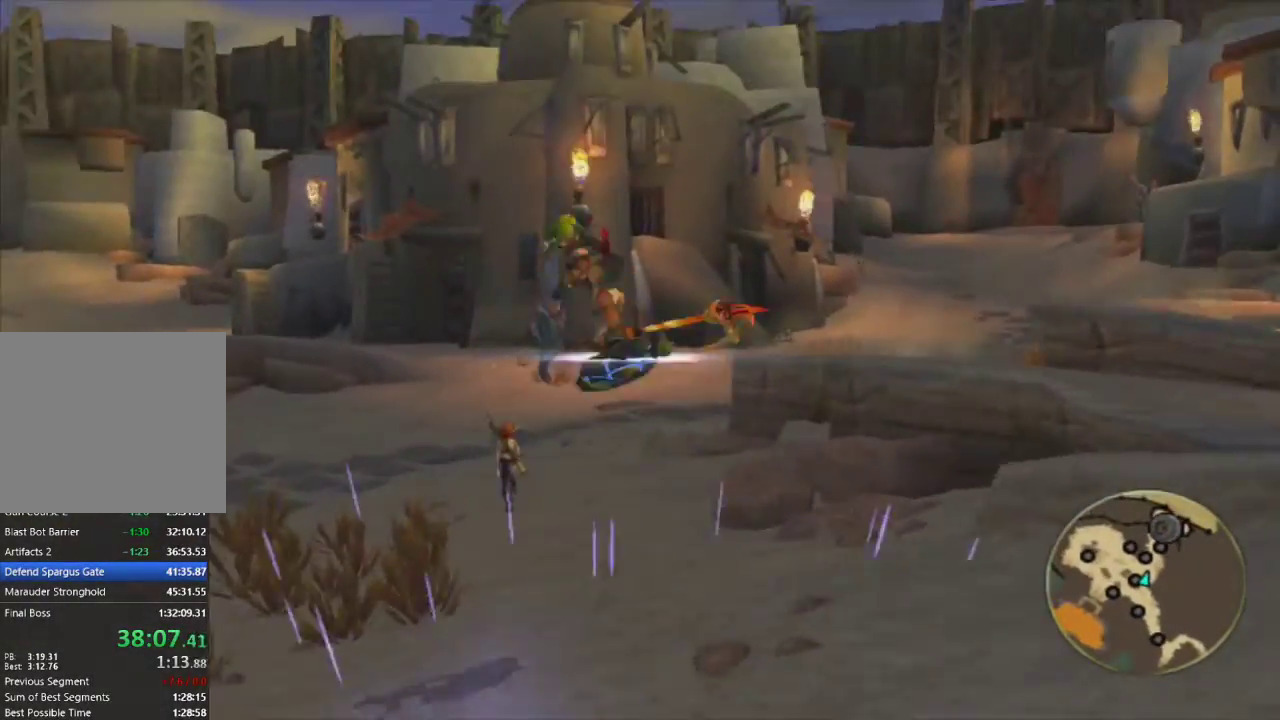
{"buttons": [], "left_stick": "up", "right_stick": "center", "events": [[100, "R1", "up"]]}
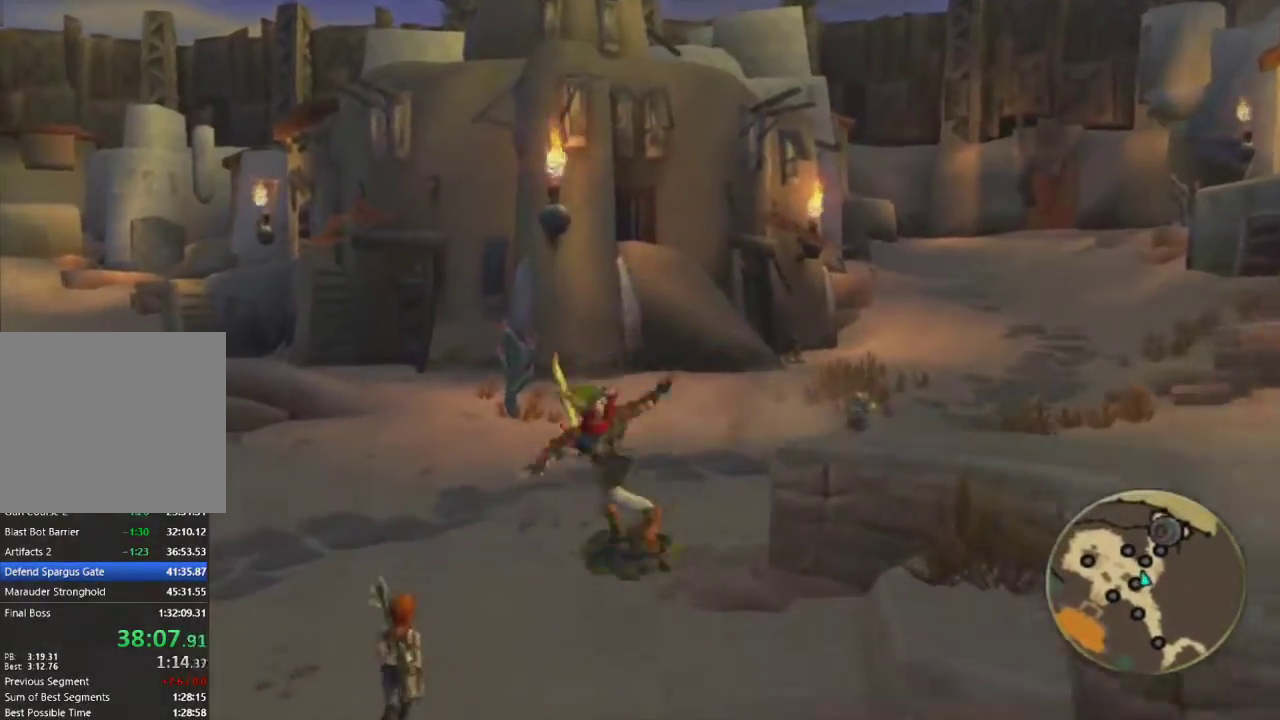
{"buttons": [], "left_stick": "right", "right_stick": "center", "events": [[117, "left_stick", "up-right"], [217, "left_stick", "right"], [267, "CROSS", "down"], [383, "CROSS", "up"]]}
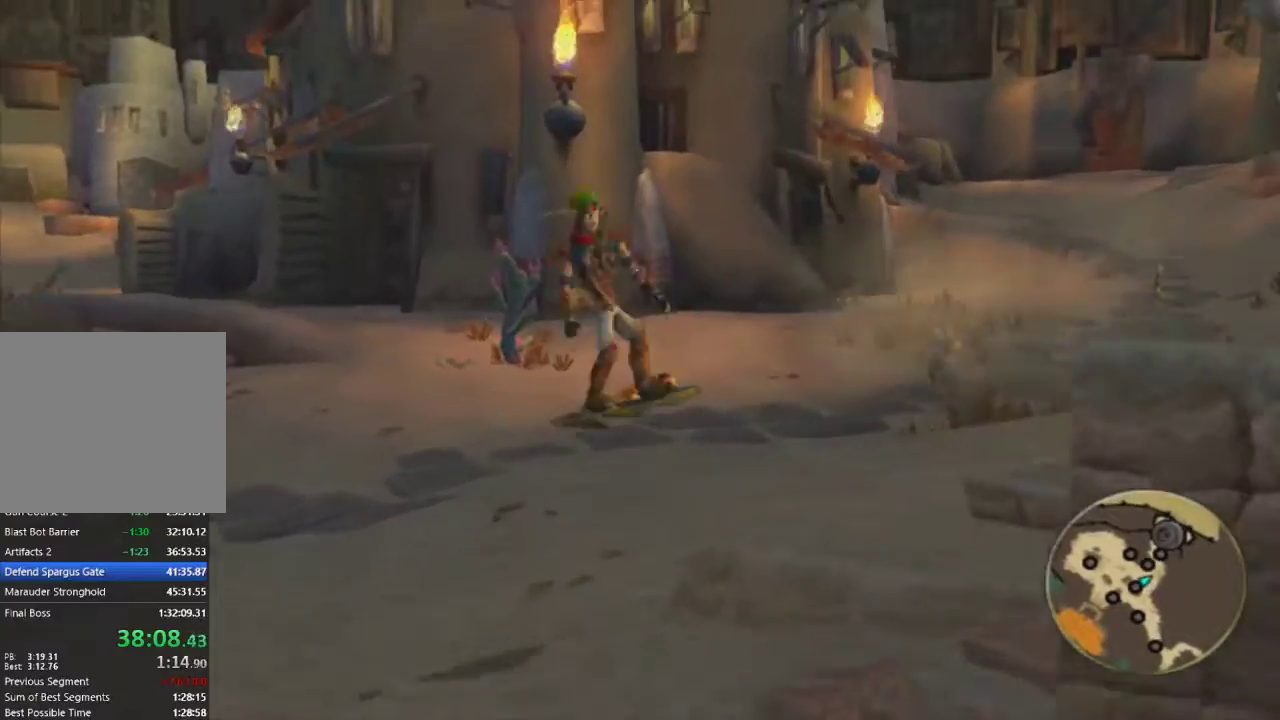
{"buttons": [], "left_stick": "up", "right_stick": "center", "events": [[100, "left_stick", "up-right"], [267, "left_stick", "up"]]}
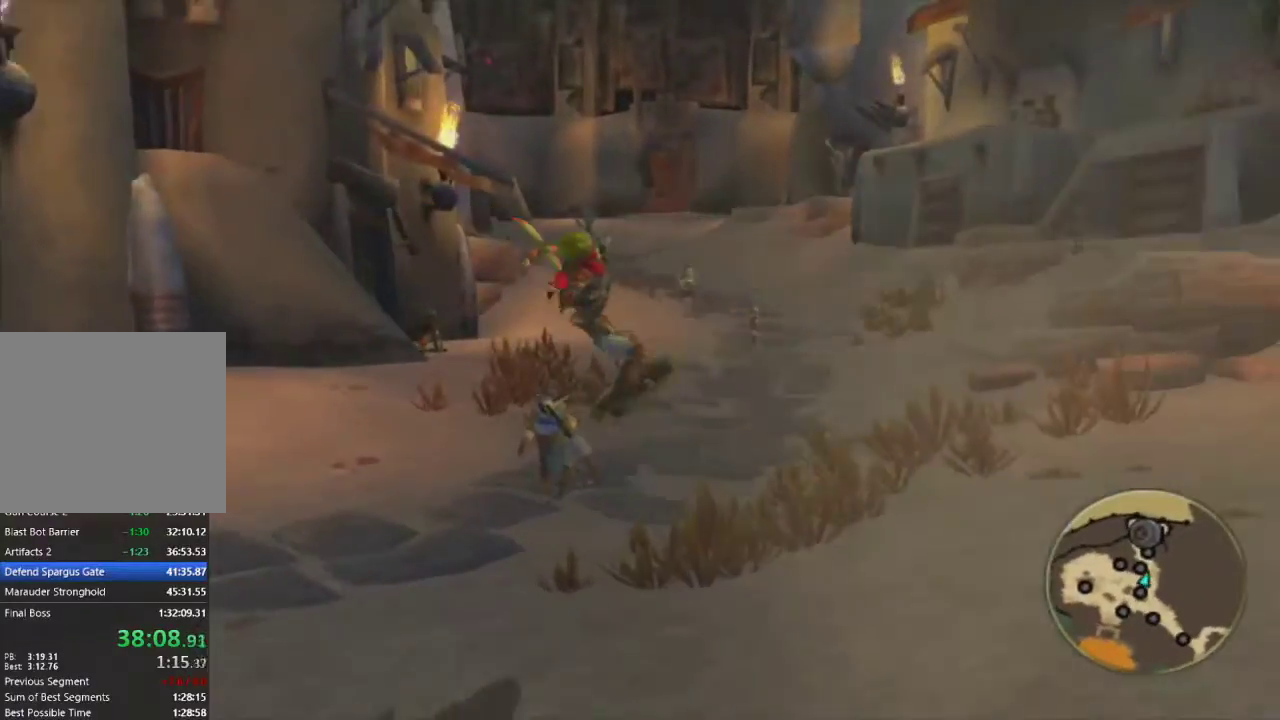
{"buttons": ["R1"], "left_stick": "up", "right_stick": "center", "events": [[183, "left_stick", "up-right"], [283, "CROSS", "down"], [317, "R1", "down"], [400, "CROSS", "up"], [433, "left_stick", "up"]]}
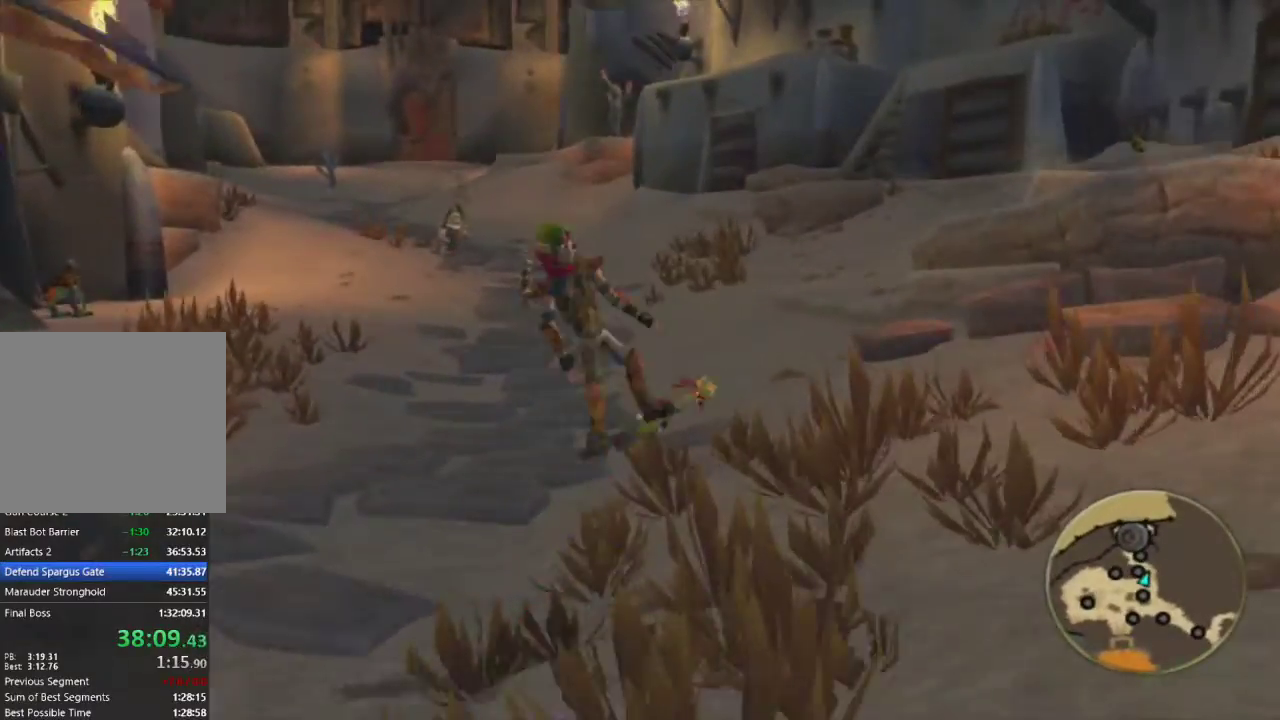
{"buttons": ["L1"], "left_stick": "up", "right_stick": "center", "events": [[217, "R1", "up"], [417, "L1", "down"]]}
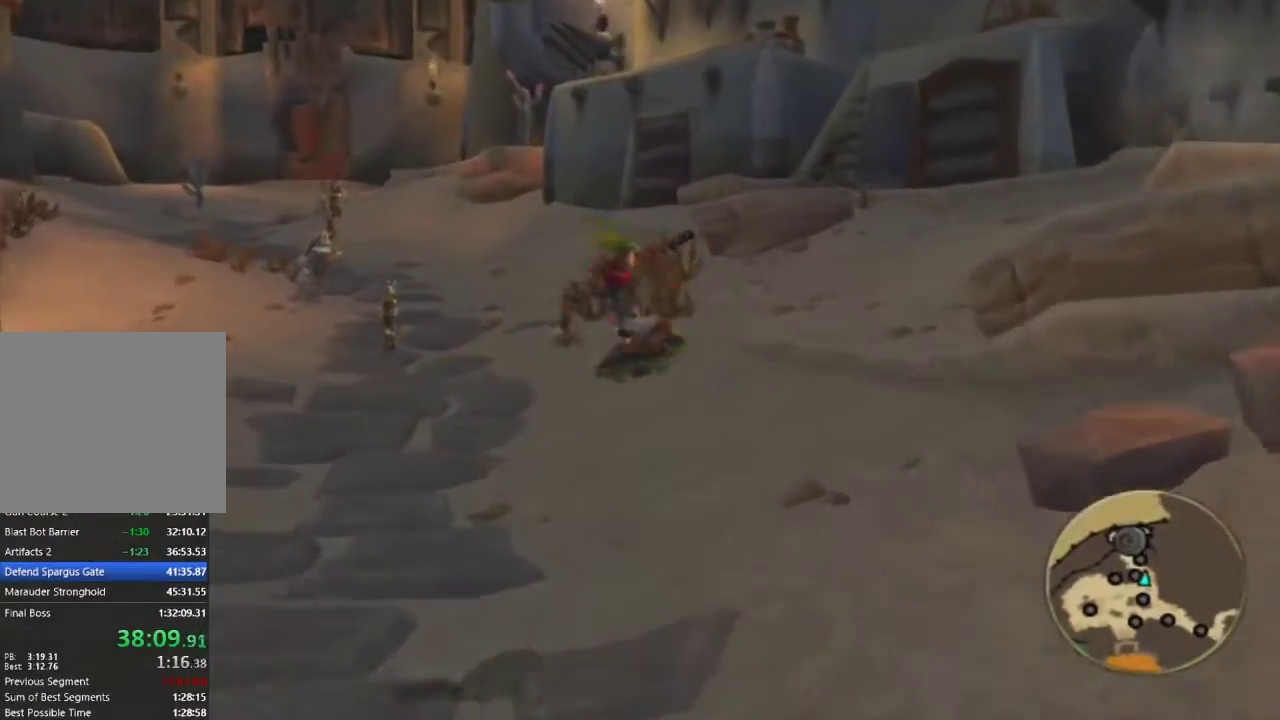
{"buttons": ["R1"], "left_stick": "center", "right_stick": "center", "events": [[150, "left_stick", "up-left"], [283, "CROSS", "down"], [383, "R1", "down"], [417, "CROSS", "up"], [417, "L1", "up"], [483, "left_stick", "center"]]}
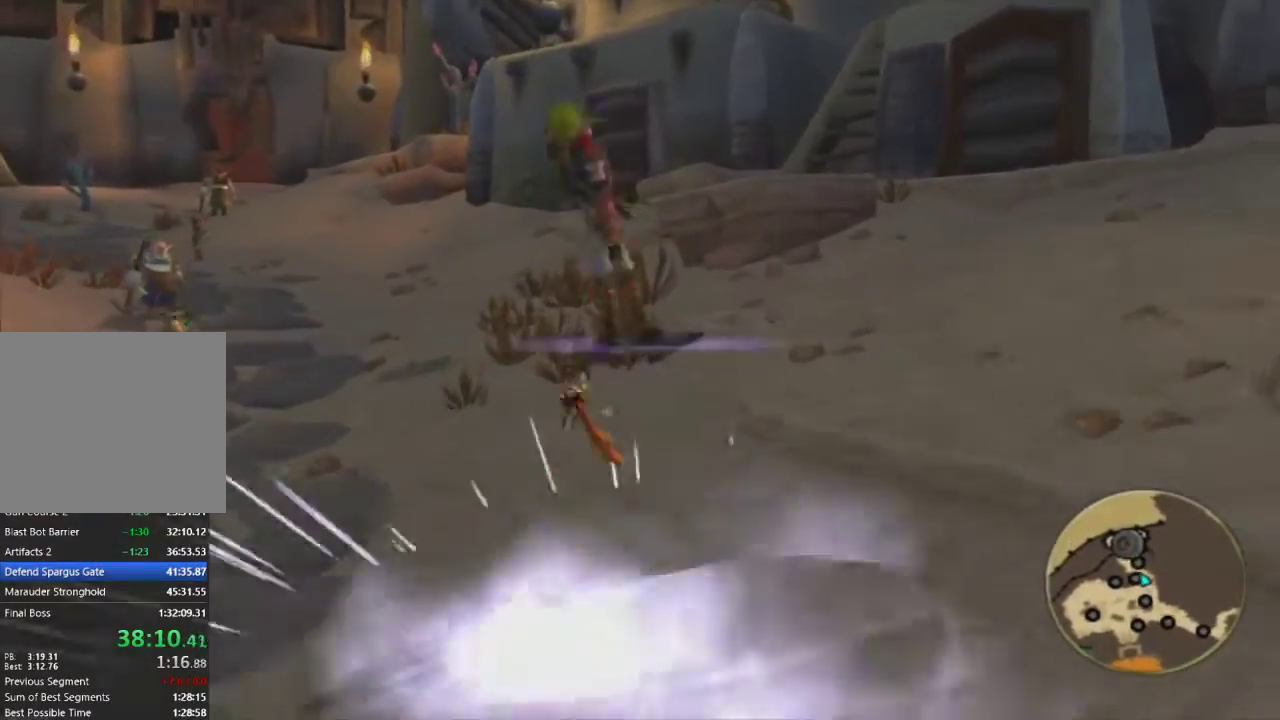
{"buttons": [], "left_stick": "up-left", "right_stick": "center", "events": [[183, "left_stick", "up-left"], [250, "R1", "up"]]}
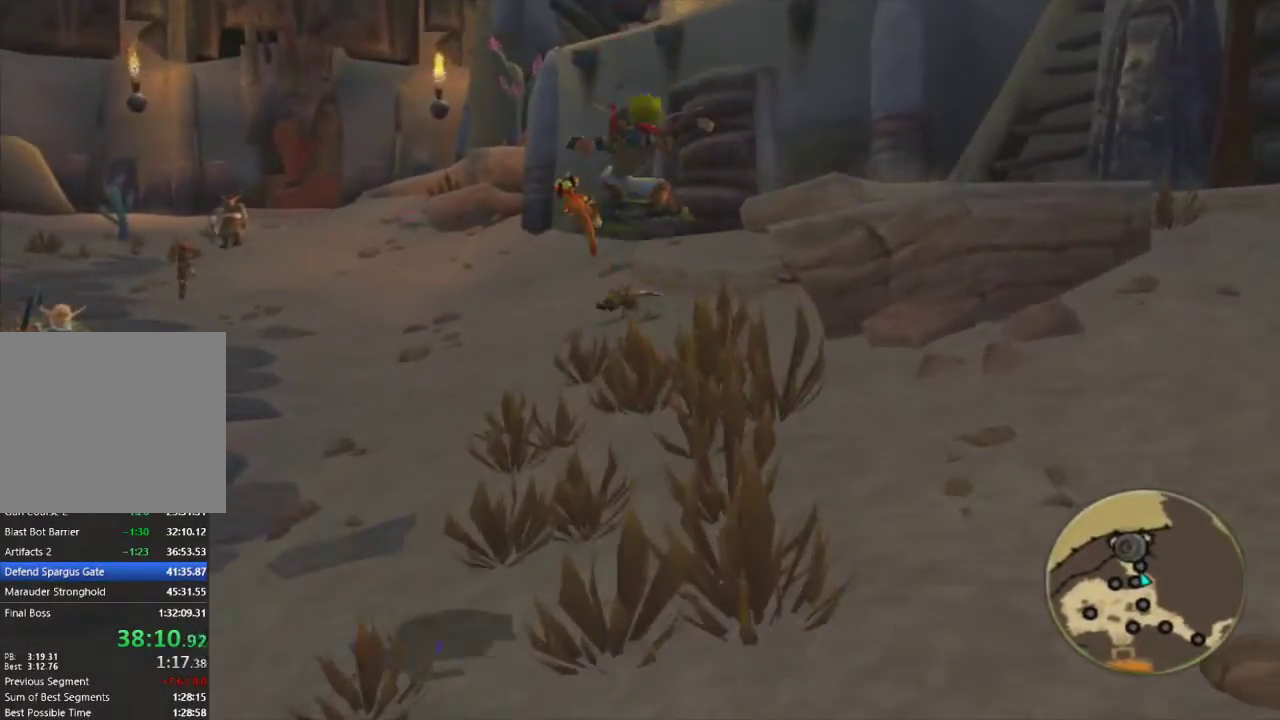
{"buttons": ["R1"], "left_stick": "up-left", "right_stick": "center", "events": [[317, "CROSS", "down"], [350, "R1", "down"], [400, "CROSS", "up"]]}
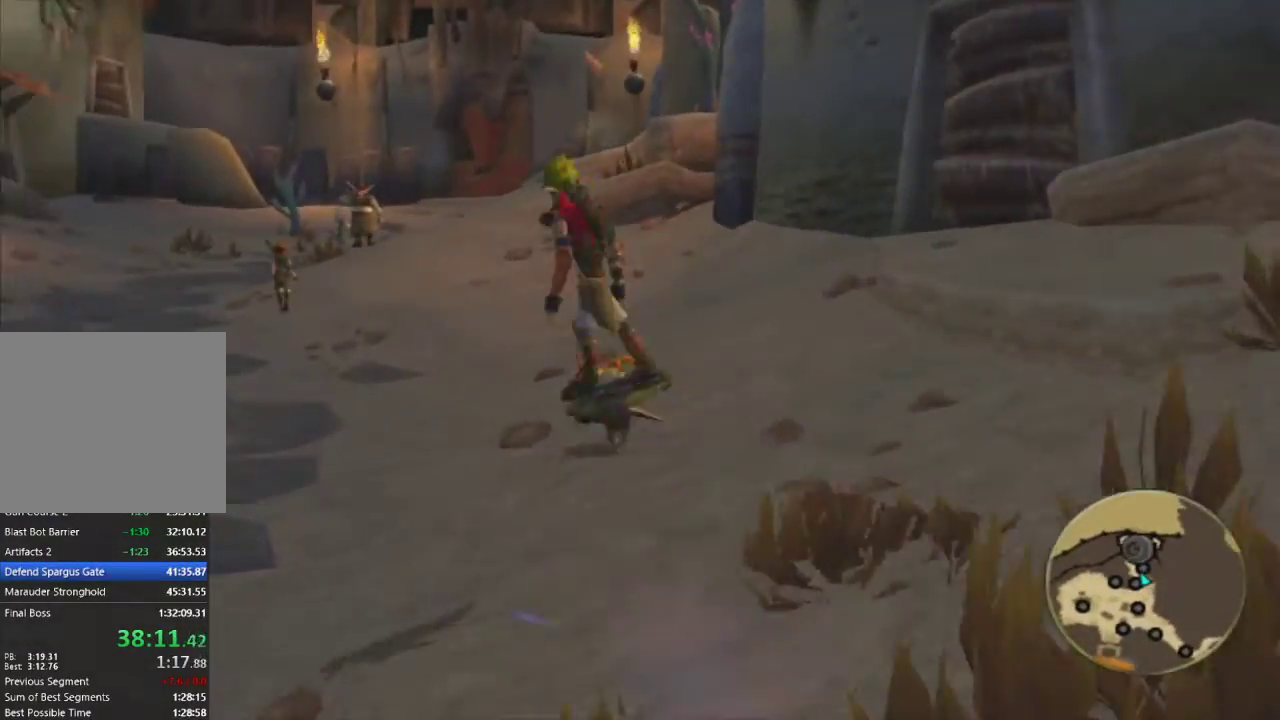
{"buttons": ["CIRCLE"], "left_stick": "up", "right_stick": "center", "events": [[283, "R1", "up"], [400, "CIRCLE", "down"], [467, "left_stick", "up"]]}
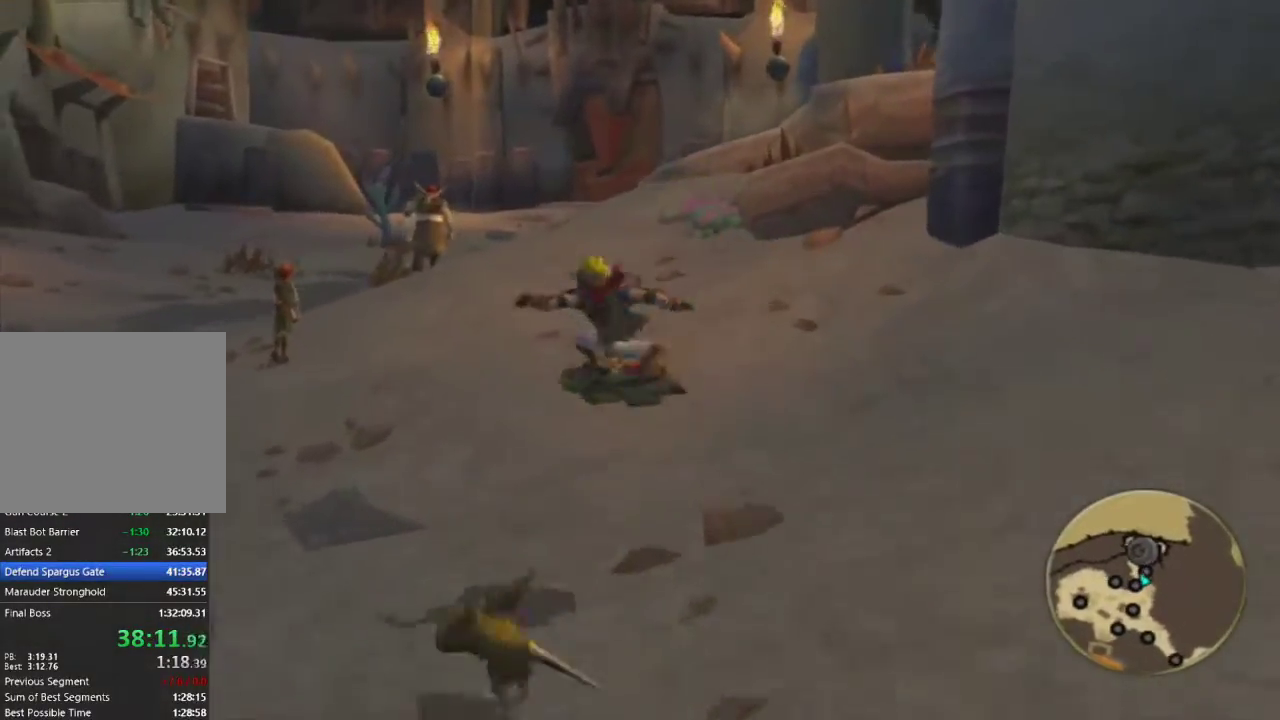
{"buttons": [], "left_stick": "center", "right_stick": "center", "events": [[17, "CIRCLE", "up"], [83, "L1", "down"], [267, "CROSS", "down"], [417, "CROSS", "up"], [450, "L1", "up"], [467, "left_stick", "center"]]}
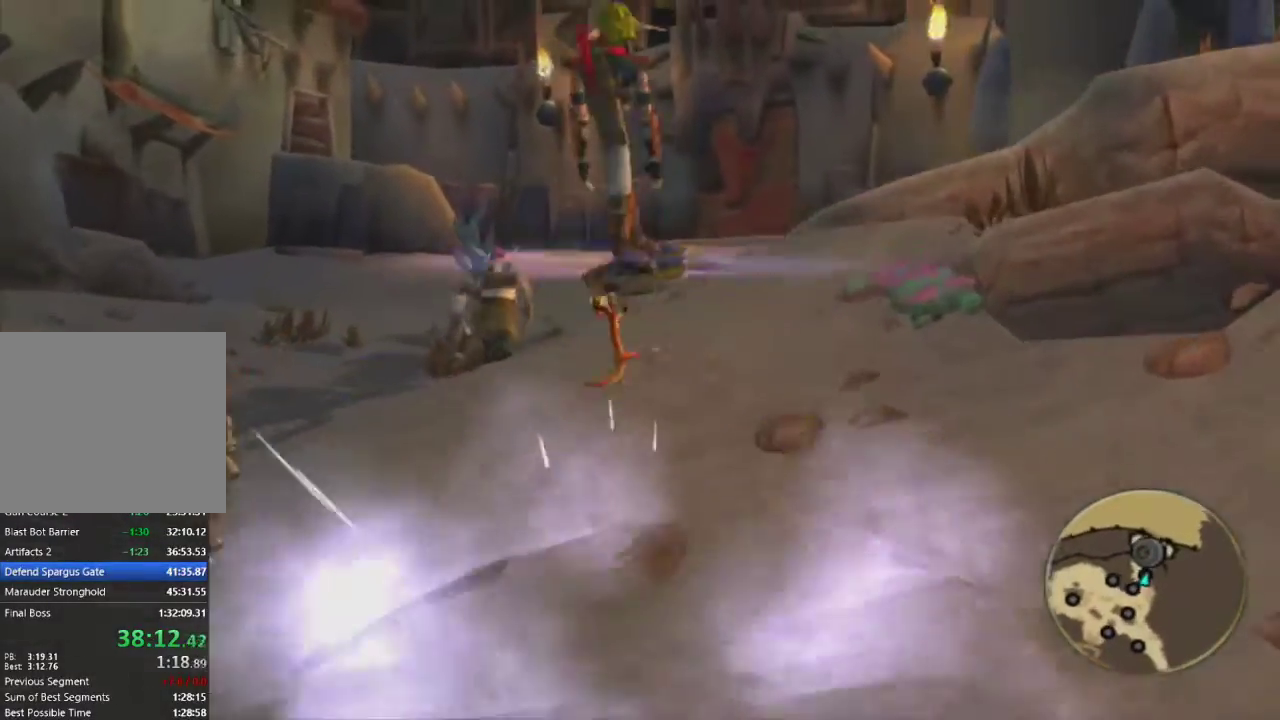
{"buttons": ["L1"], "left_stick": "up", "right_stick": "center", "events": [[100, "L1", "down"], [150, "left_stick", "right"], [283, "left_stick", "up"], [400, "L1", "up"], [450, "L1", "down"]]}
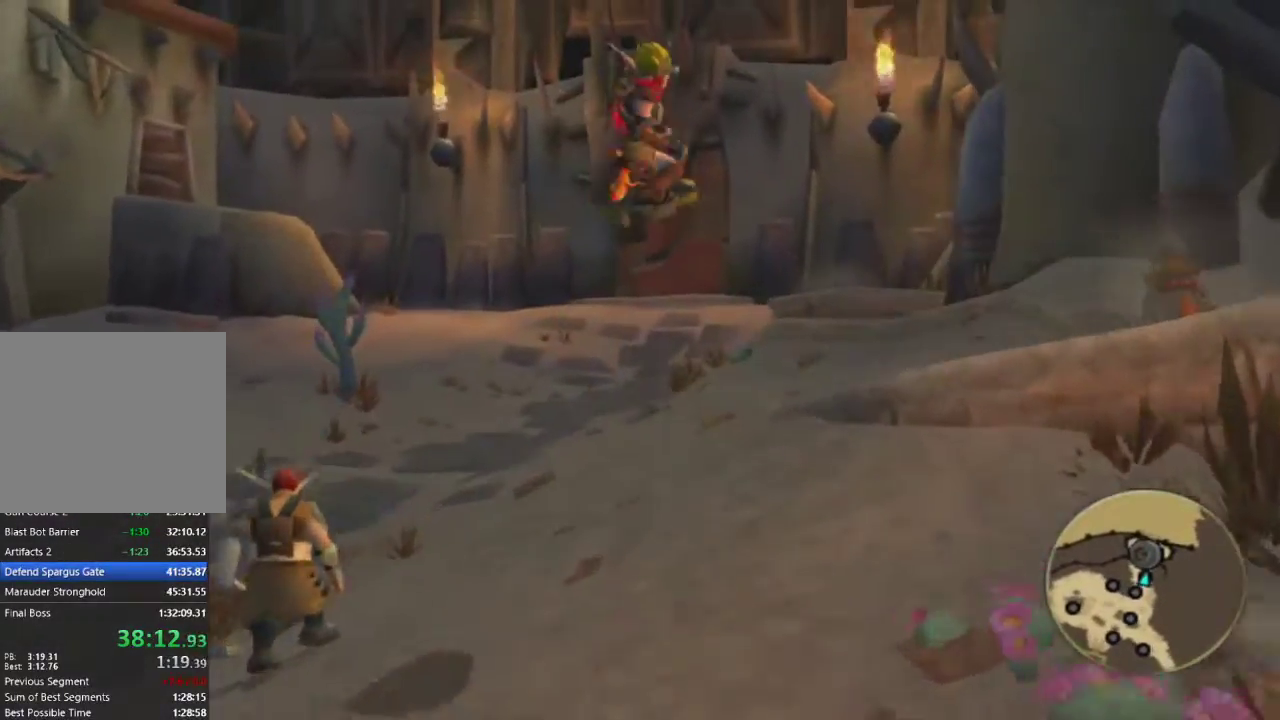
{"buttons": ["R1"], "left_stick": "center", "right_stick": "center", "events": [[83, "L1", "up"], [167, "L1", "down"], [217, "L1", "up"], [233, "R1", "down"], [267, "left_stick", "right"], [383, "left_stick", "center"]]}
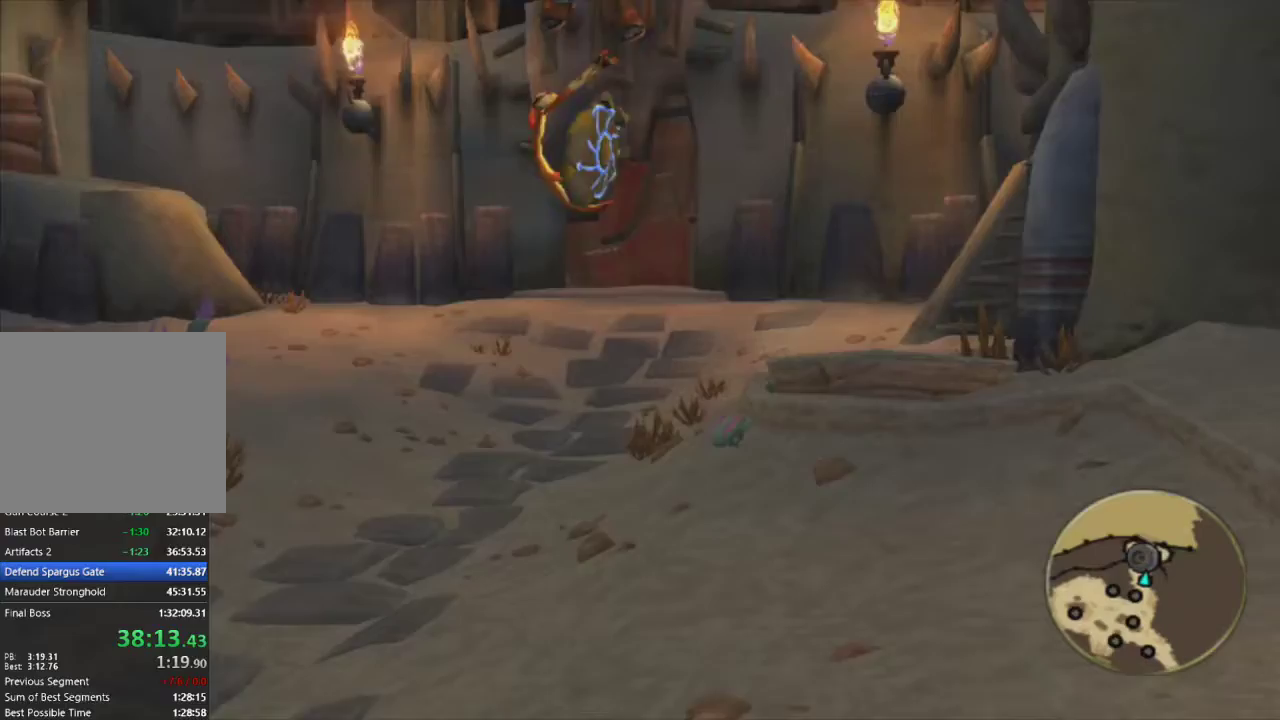
{"buttons": [], "left_stick": "up", "right_stick": "center", "events": [[133, "left_stick", "up"], [317, "R1", "up"]]}
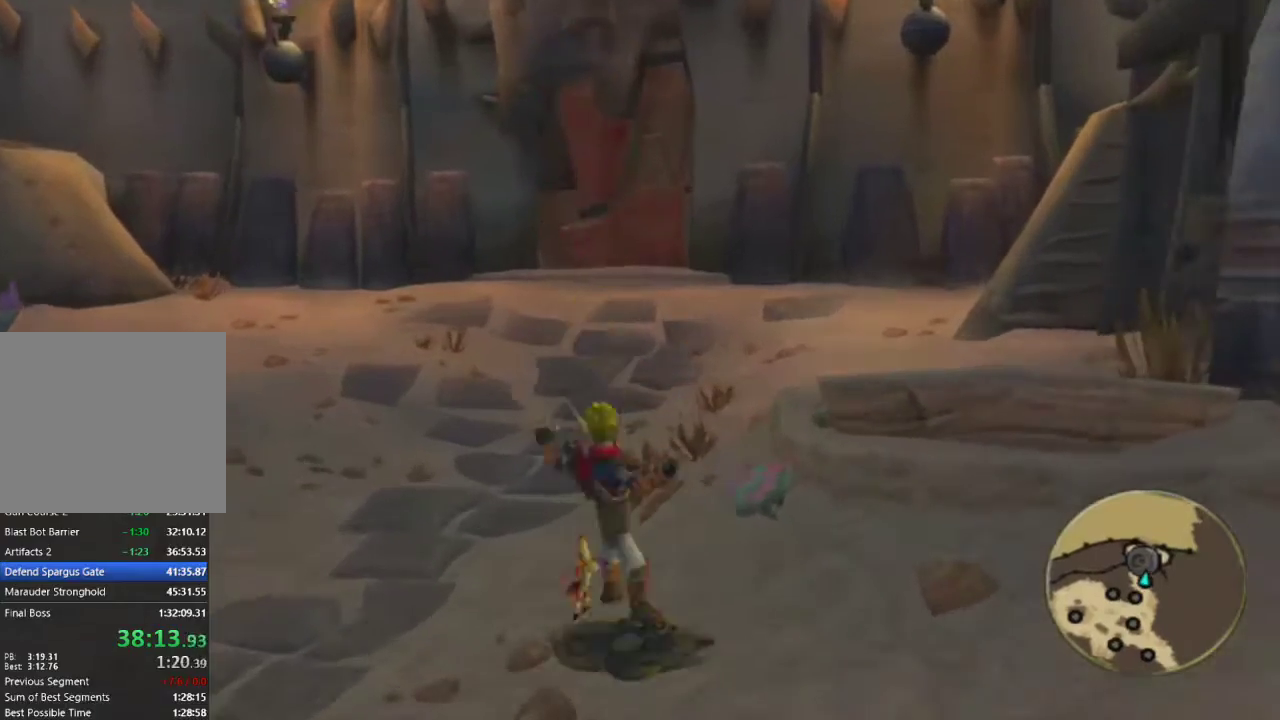
{"buttons": ["L1", "R1"], "left_stick": "up", "right_stick": "center", "events": [[117, "CROSS", "down"], [183, "R1", "down"], [200, "left_stick", "center"], [217, "CROSS", "up"], [333, "L1", "down"], [350, "left_stick", "right"], [500, "left_stick", "up"]]}
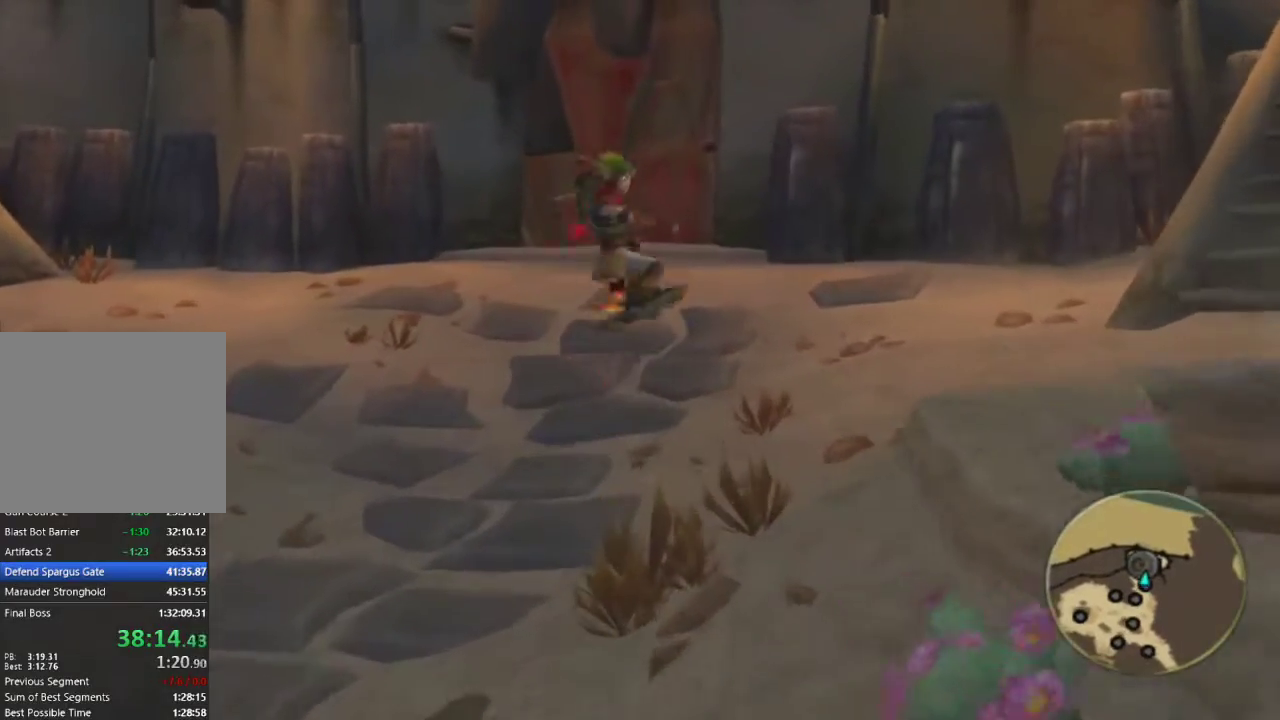
{"buttons": ["R1"], "left_stick": "up", "right_stick": "center", "events": [[317, "L1", "up"], [383, "L1", "down"], [483, "L1", "up"]]}
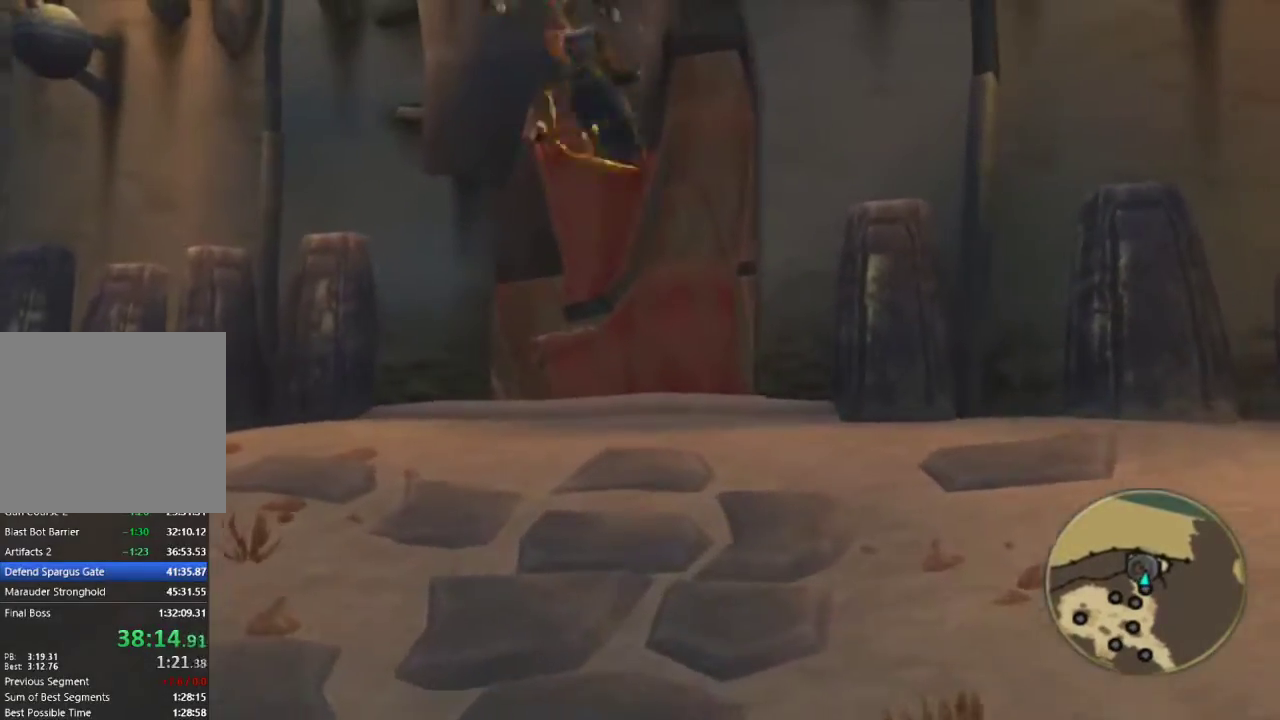
{"buttons": [], "left_stick": "center", "right_stick": "center", "events": [[100, "R1", "up"], [117, "left_stick", "center"], [417, "R2", "down"], [500, "R2", "up"]]}
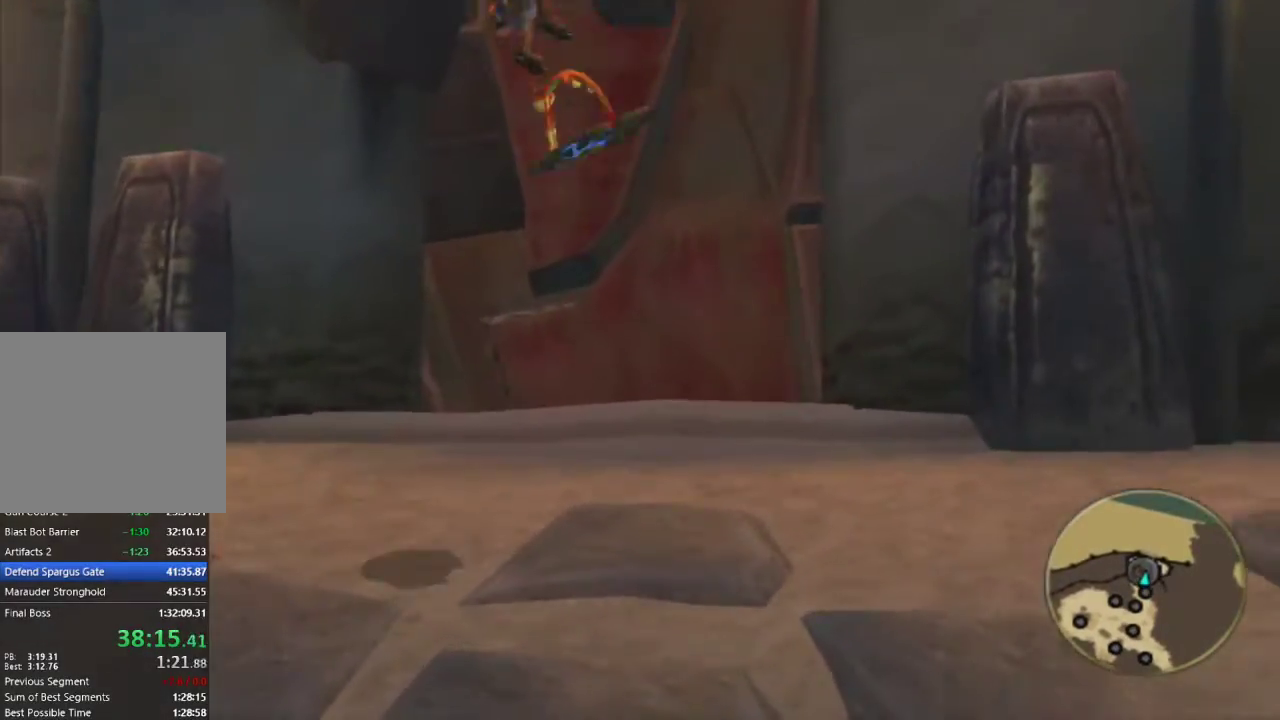
{"buttons": [], "left_stick": "center", "right_stick": "center", "events": []}
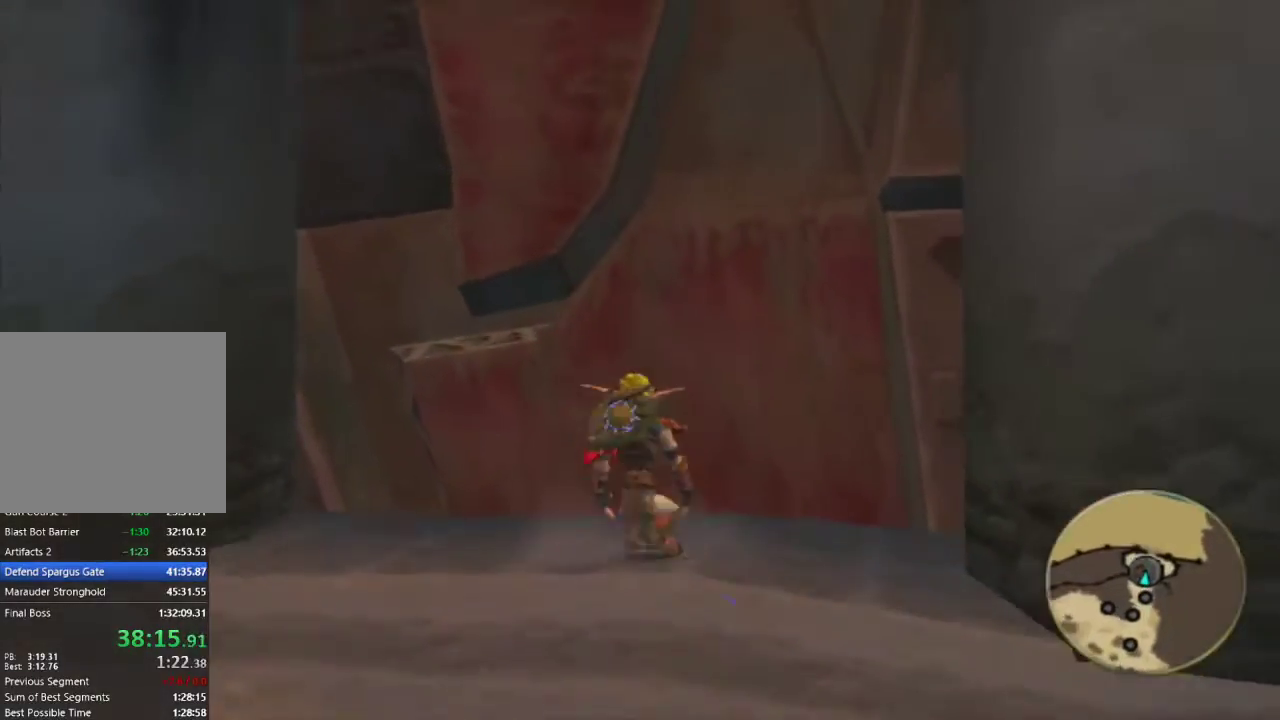
{"buttons": [], "left_stick": "center", "right_stick": "center", "events": []}
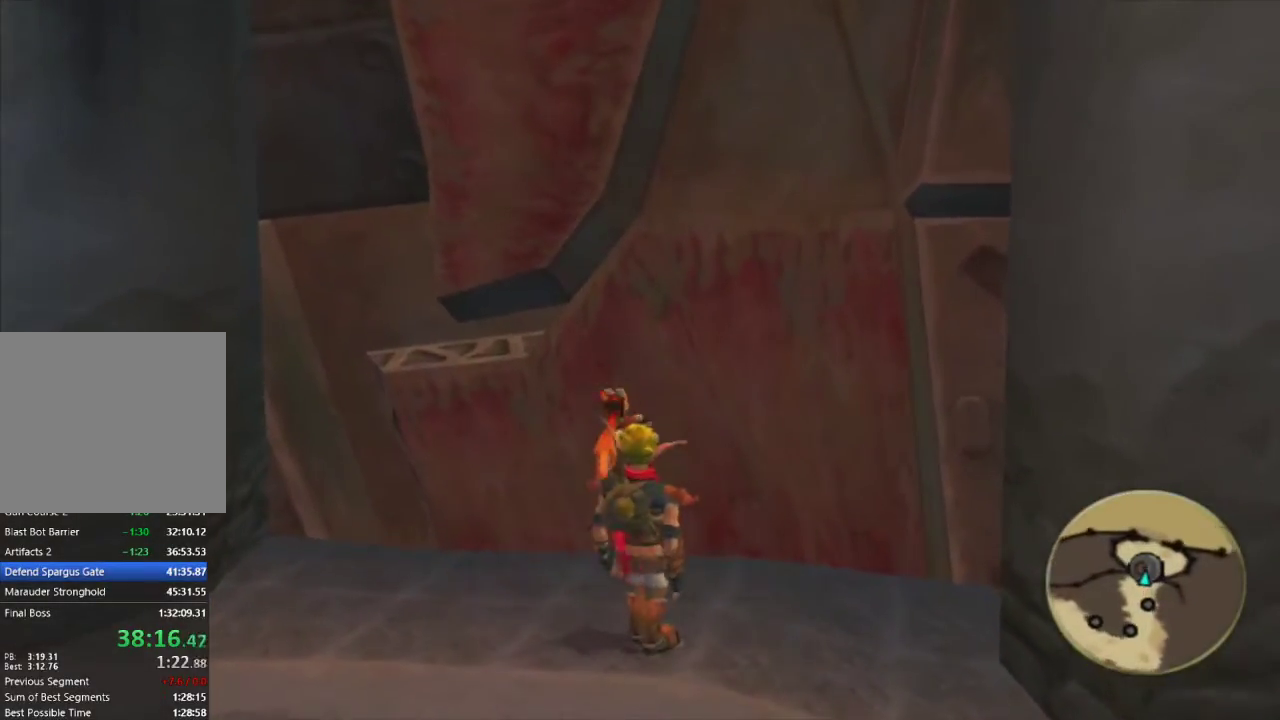
{"buttons": [], "left_stick": "left", "right_stick": "right", "events": [[167, "left_stick", "left"], [250, "right_stick", "right"]]}
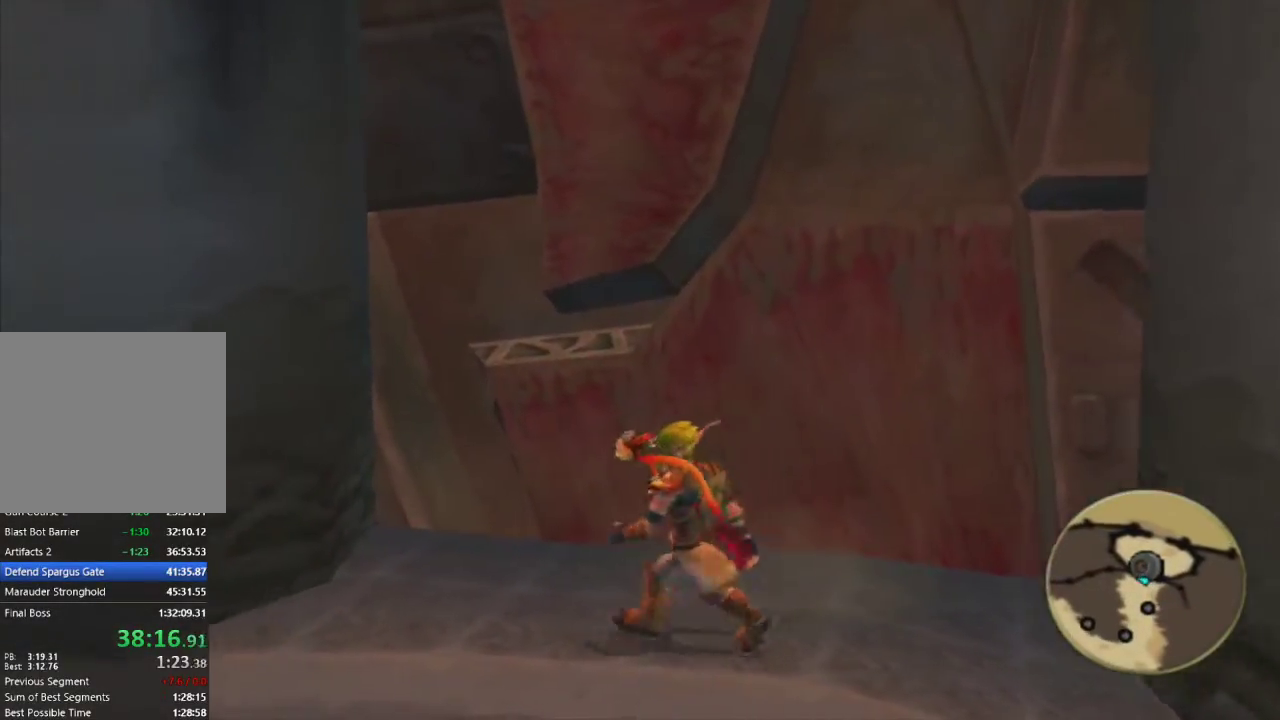
{"buttons": [], "left_stick": "center", "right_stick": "right", "events": [[117, "left_stick", "center"], [250, "right_stick", "center"], [283, "left_stick", "up"], [400, "left_stick", "center"], [450, "right_stick", "right"]]}
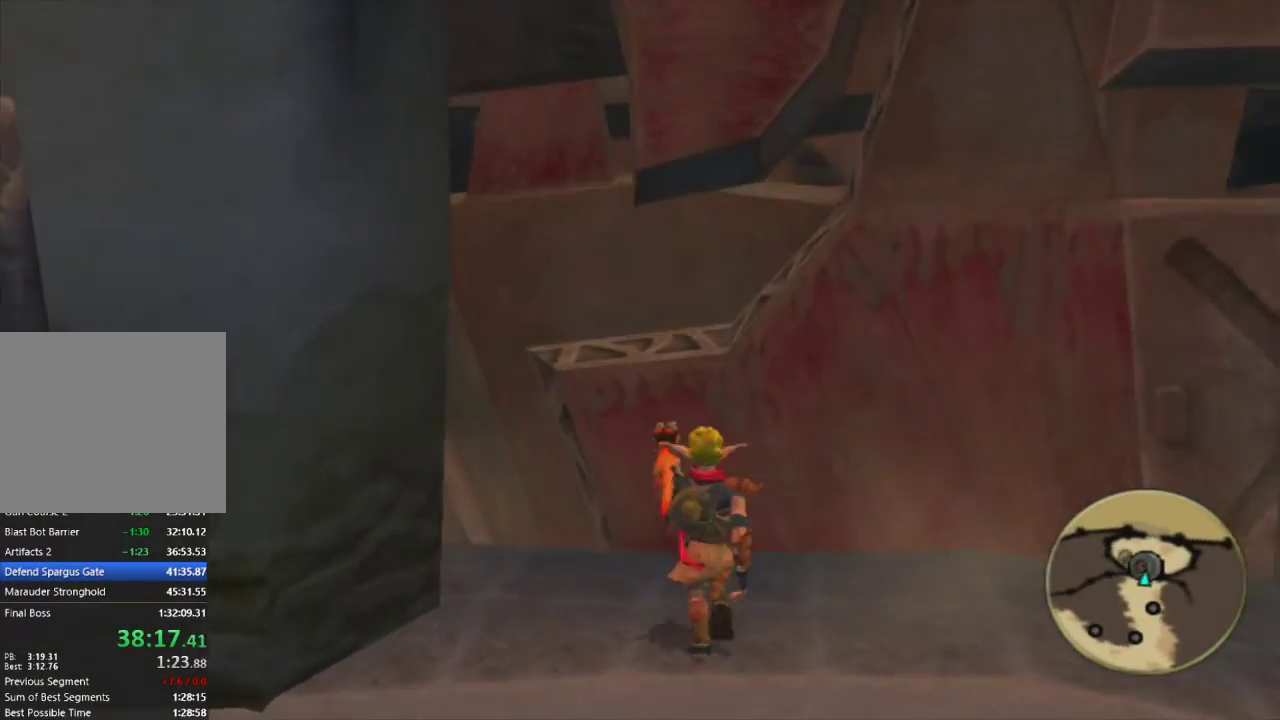
{"buttons": [], "left_stick": "center", "right_stick": "right", "events": [[100, "right_stick", "center"], [433, "right_stick", "right"]]}
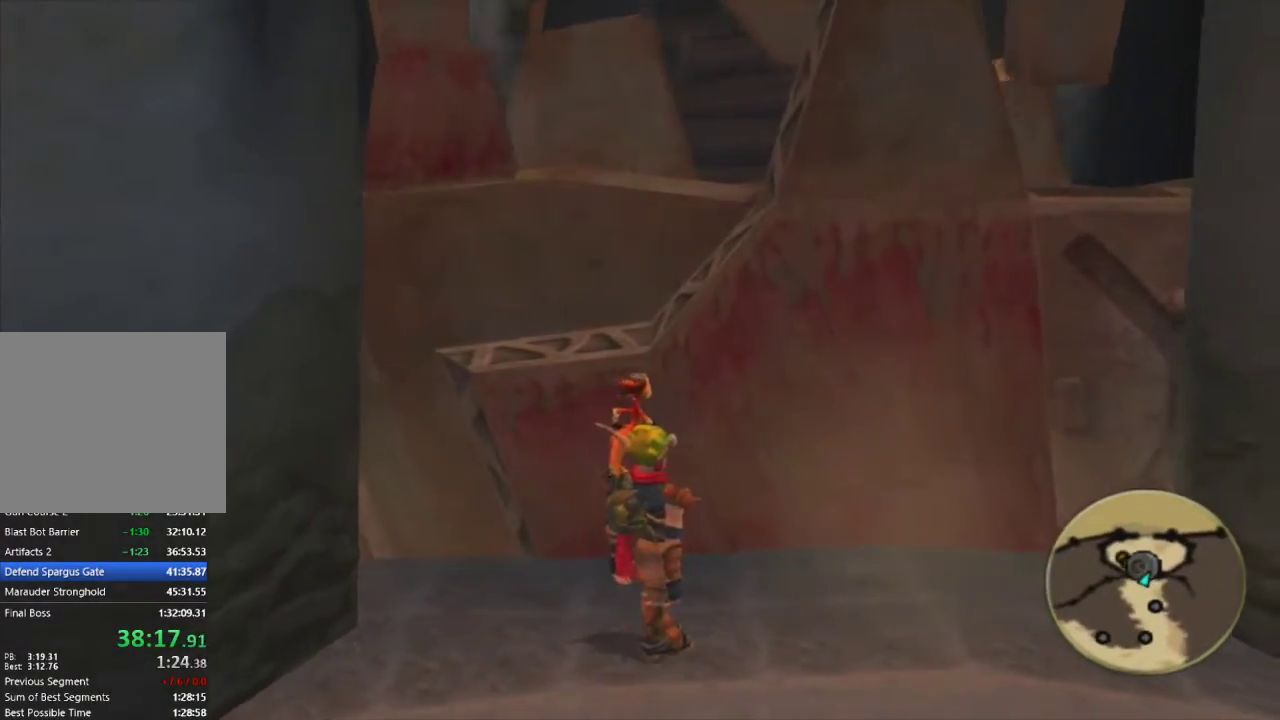
{"buttons": ["SQUARE", "R2"], "left_stick": "up", "right_stick": "center", "events": [[117, "right_stick", "center"], [233, "left_stick", "up"], [417, "SQUARE", "down"], [500, "R2", "down"]]}
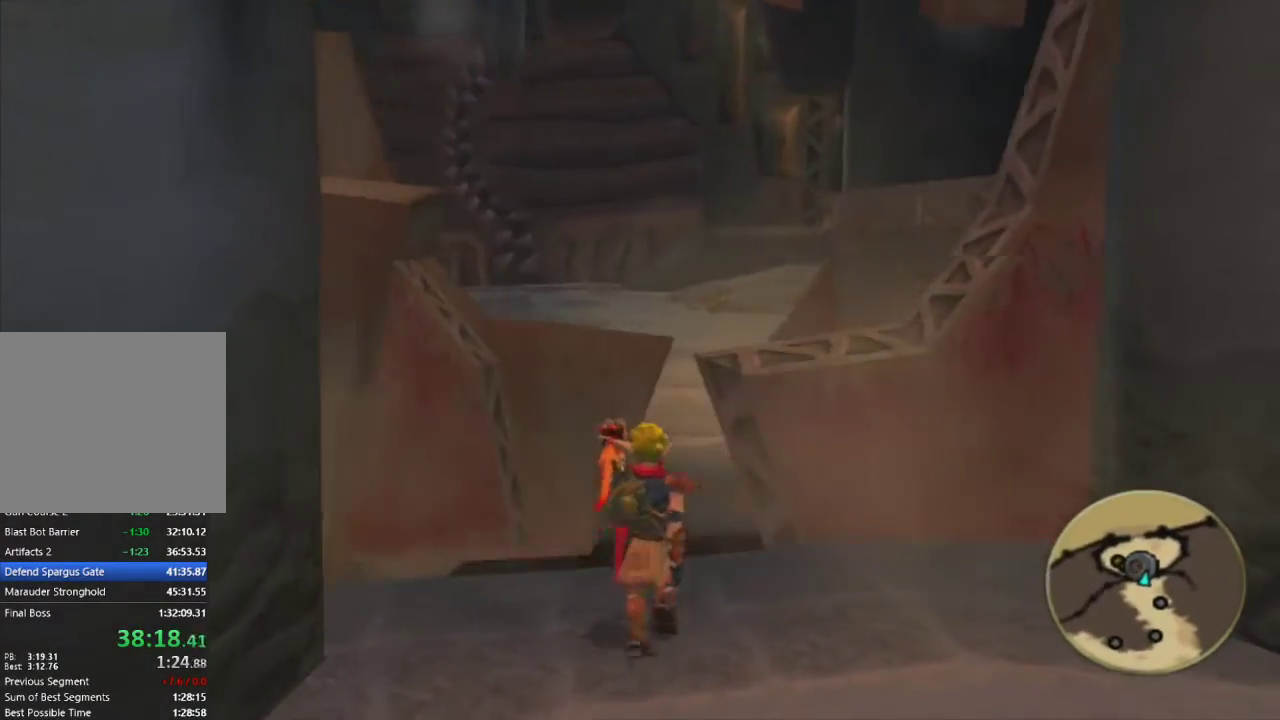
{"buttons": [], "left_stick": "up", "right_stick": "center", "events": [[67, "SQUARE", "up"], [133, "R2", "up"], [283, "right_stick", "right"], [400, "right_stick", "center"]]}
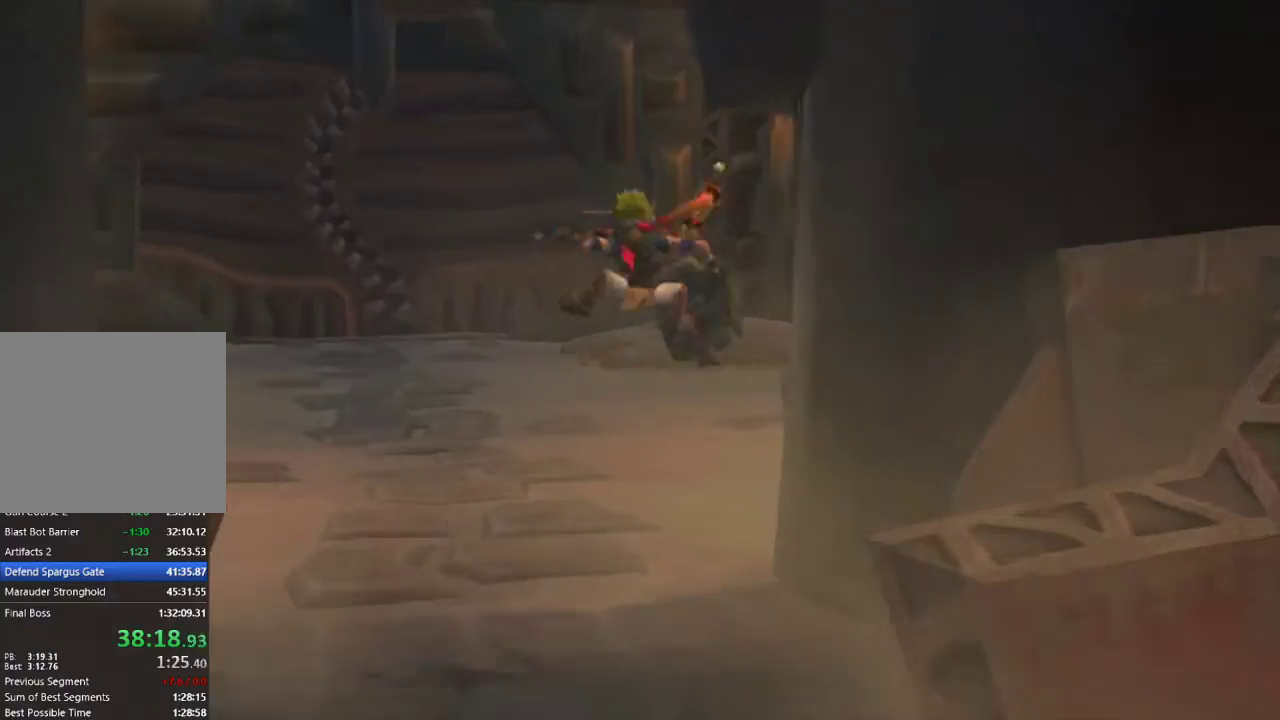
{"buttons": ["R1"], "left_stick": "up-right", "right_stick": "center", "events": [[67, "left_stick", "up-right"], [367, "CROSS", "down"], [383, "R1", "down"], [467, "CROSS", "up"]]}
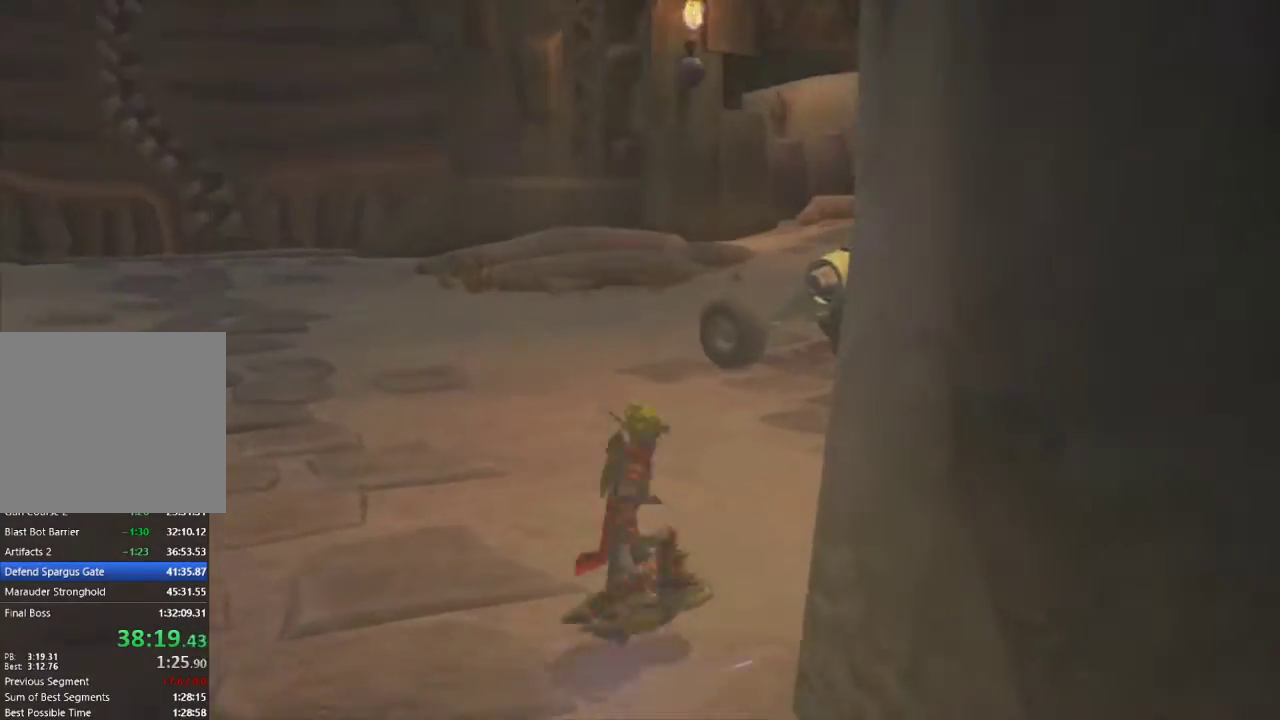
{"buttons": [], "left_stick": "up", "right_stick": "center", "events": [[67, "left_stick", "up"], [300, "R1", "up"]]}
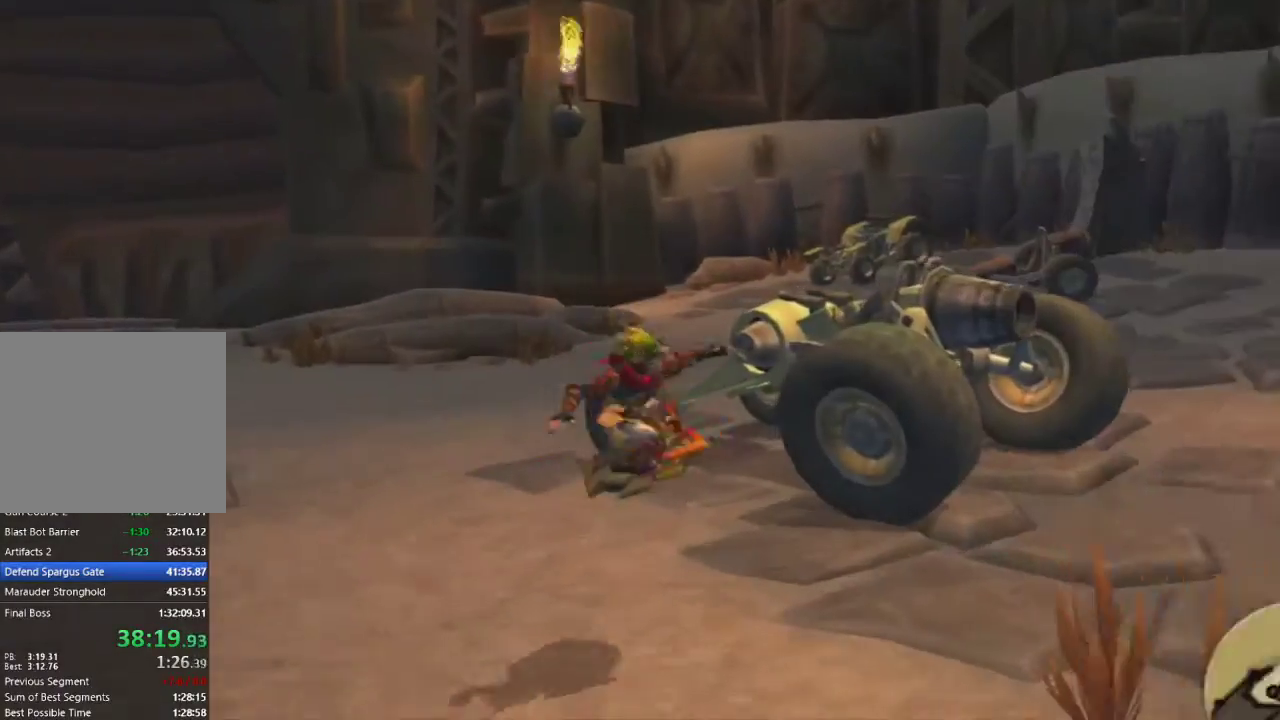
{"buttons": [], "left_stick": "center", "right_stick": "center", "events": [[200, "TRIANGLE", "down"], [283, "TRIANGLE", "up"], [300, "left_stick", "center"], [333, "TRIANGLE", "down"], [417, "TRIANGLE", "up"]]}